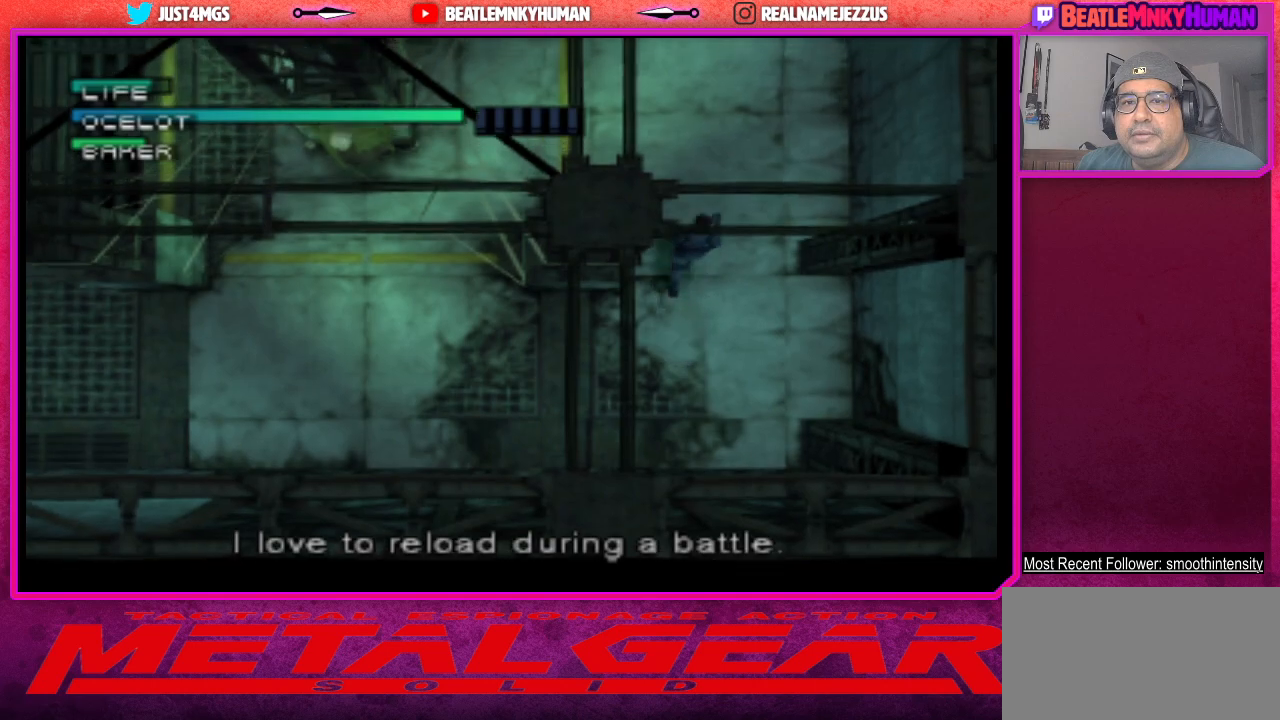
Gameplay with a controller (arcade stick); each line is a JSON object with the inputs held at the frame after it. "events" lists button and stick changes between this image and that frame as [ms after this image, input, new state], when the widget could be followed in between. Not read: L3 R3.
{"buttons": ["CIRCLE"], "left_stick": "center", "events": [[400, "CIRCLE", "down"]]}
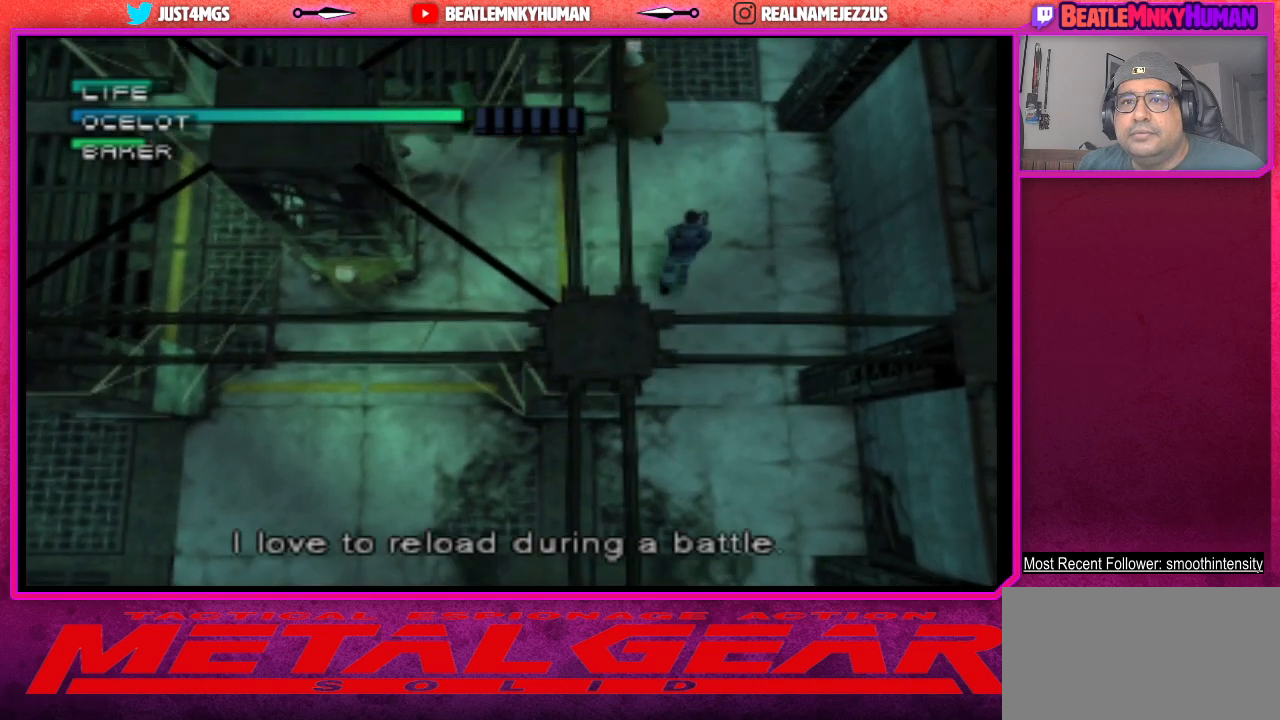
{"buttons": [], "left_stick": "center", "events": [[100, "CIRCLE", "up"], [183, "CIRCLE", "down"], [267, "CIRCLE", "up"], [333, "CIRCLE", "down"], [417, "CIRCLE", "up"]]}
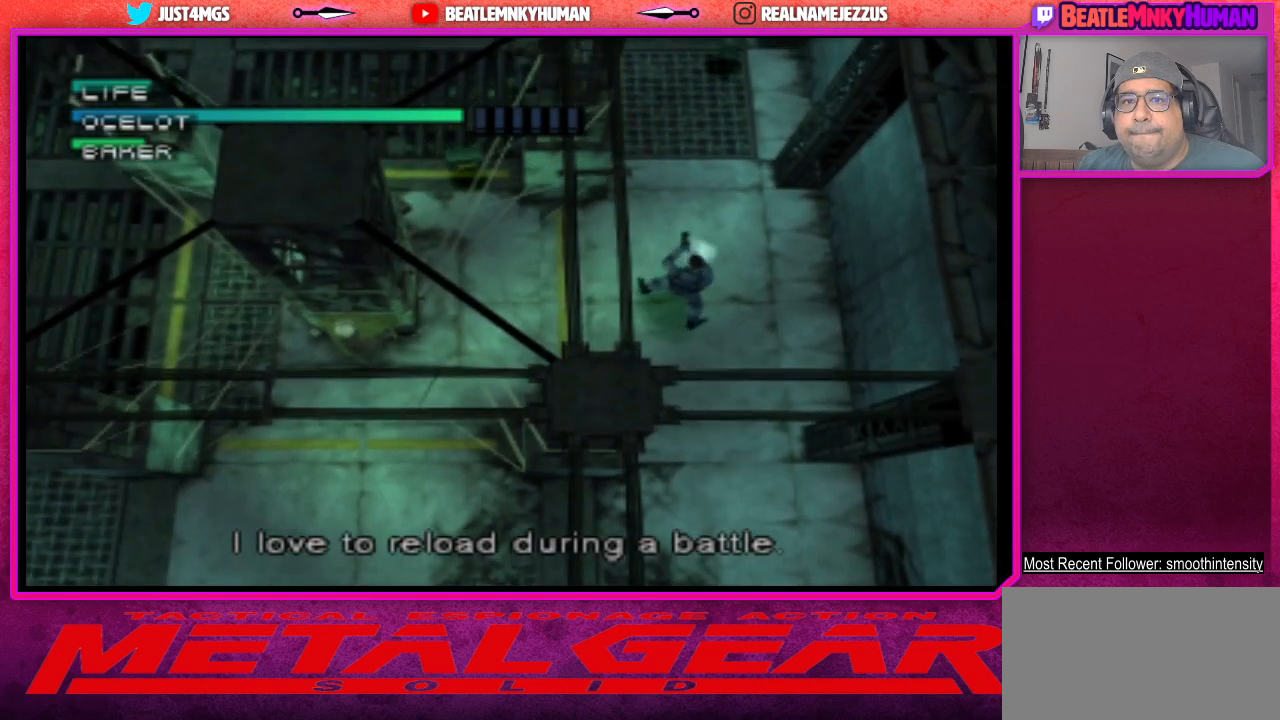
{"buttons": [], "left_stick": "center", "events": []}
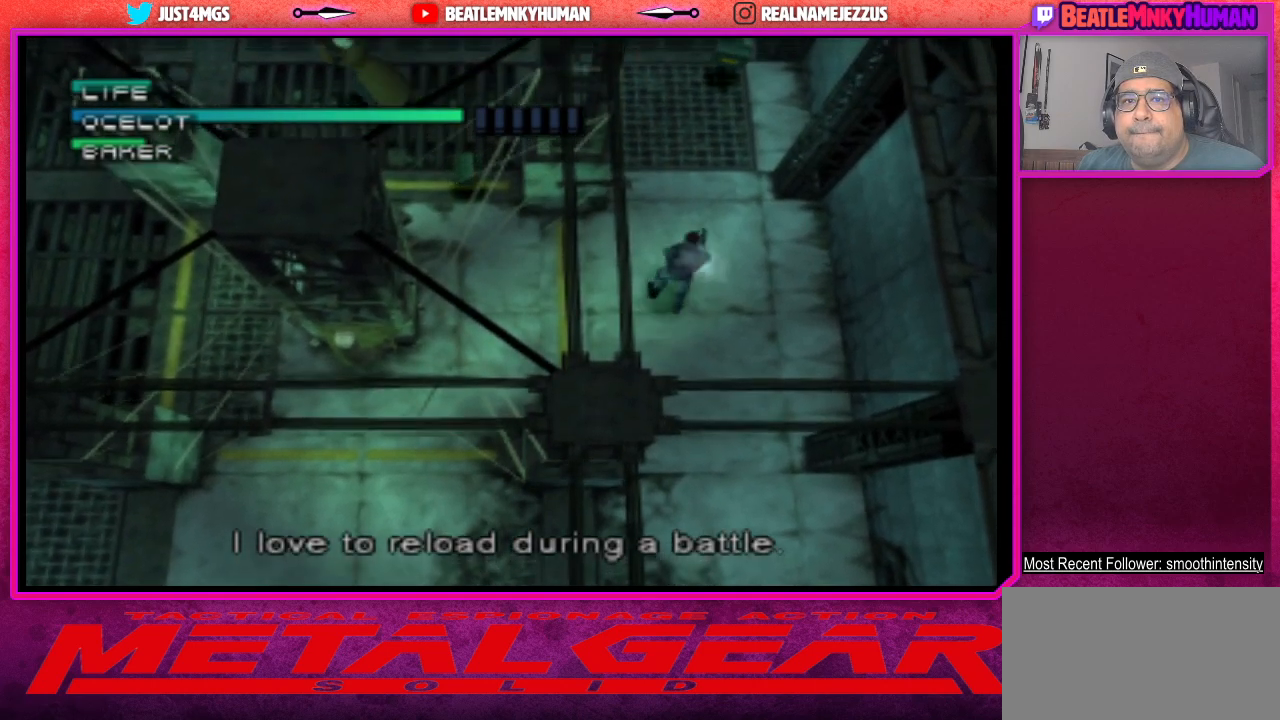
{"buttons": [], "left_stick": "center", "events": []}
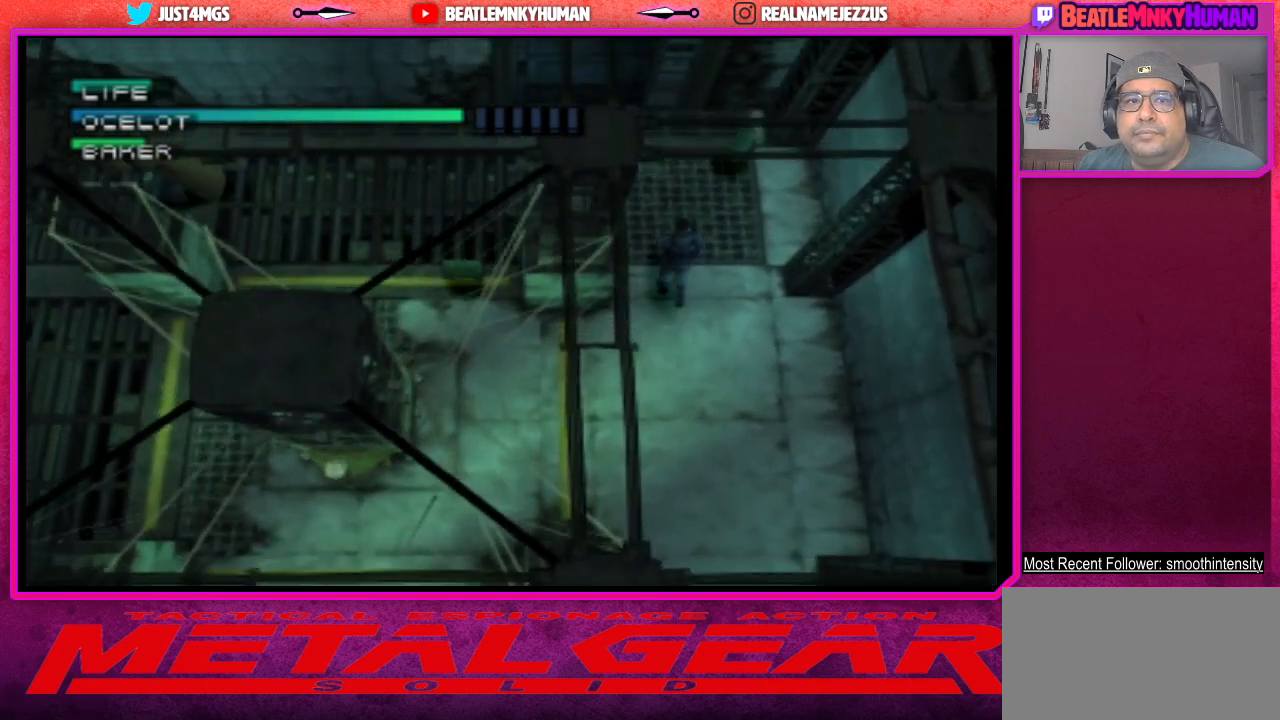
{"buttons": ["R1"], "left_stick": "center", "events": [[500, "R1", "down"]]}
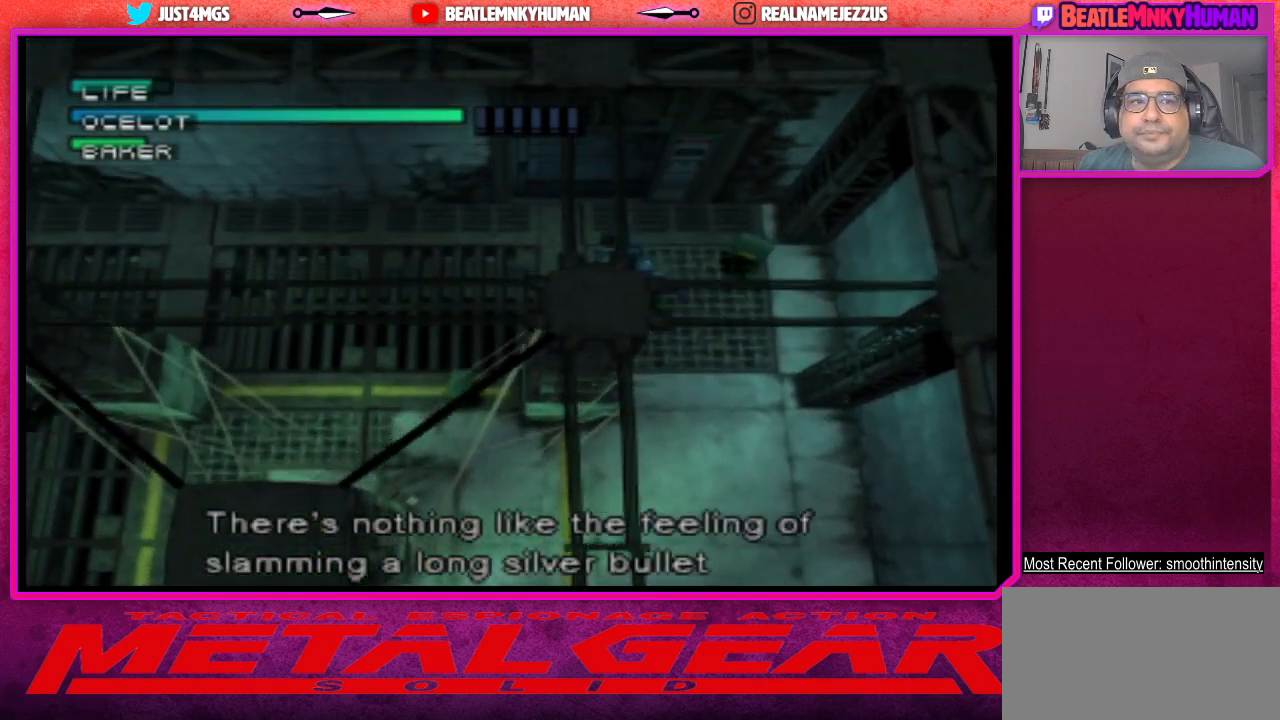
{"buttons": [], "left_stick": "center", "events": [[167, "R1", "up"], [300, "R1", "down"], [383, "R1", "up"]]}